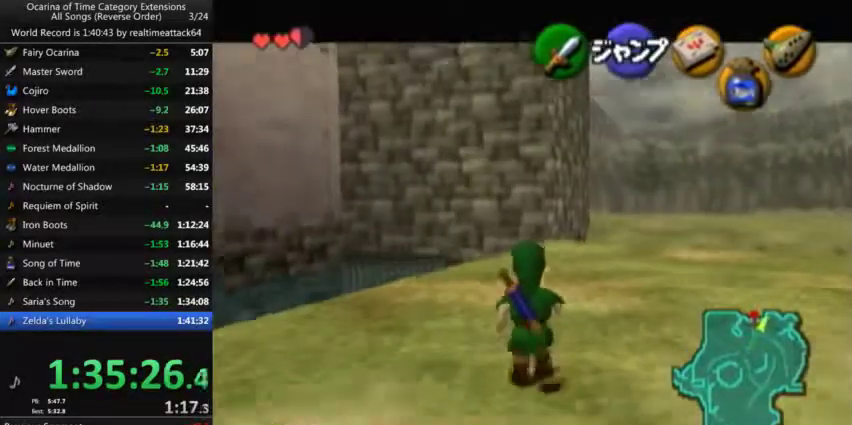
Gameplay with a controller (Nintendo layout); each line is a JSON object with the inputs held at the frame after it. "events" lists button and stick changes between this image and that frame as [ms after this image, input, new state], when the widget could be followed in between. Not read: L3 R3.
{"buttons": ["L1"], "left_stick": "down", "right_stick": "center", "events": []}
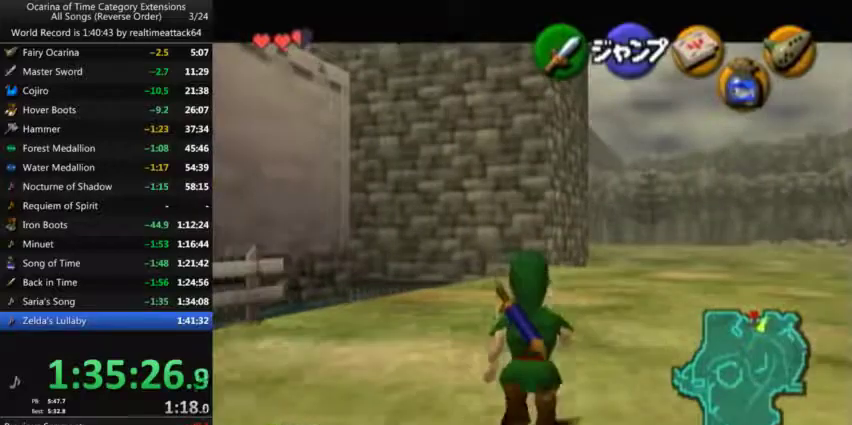
{"buttons": ["L1"], "left_stick": "down", "right_stick": "center", "events": []}
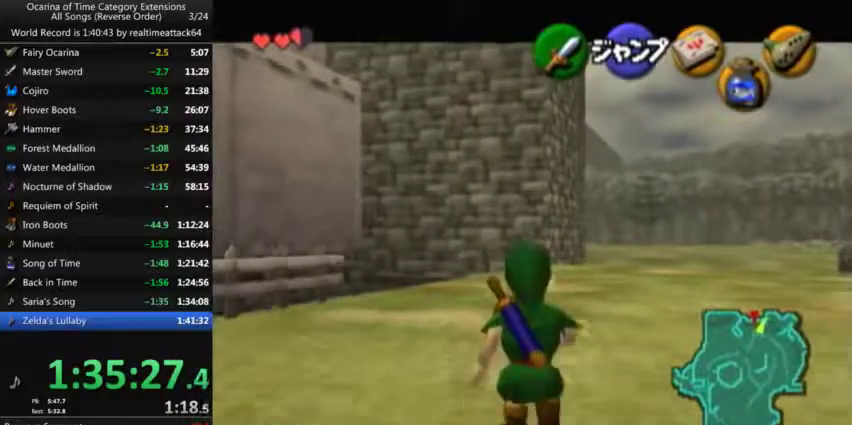
{"buttons": ["L1"], "left_stick": "down", "right_stick": "center", "events": []}
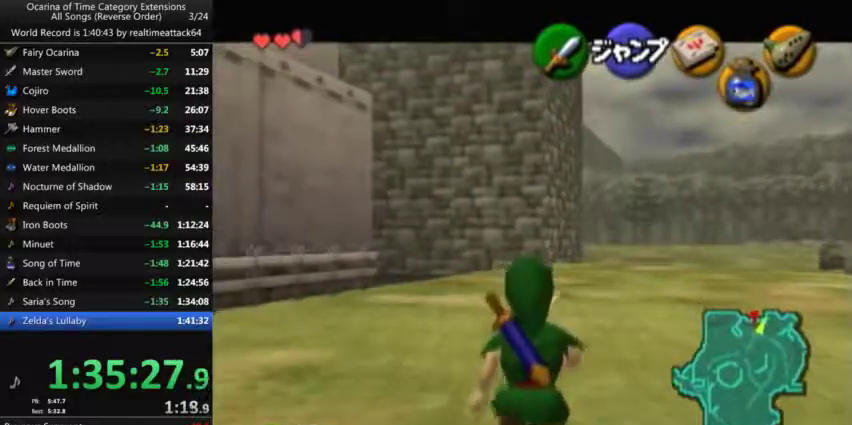
{"buttons": ["L1"], "left_stick": "down", "right_stick": "center", "events": []}
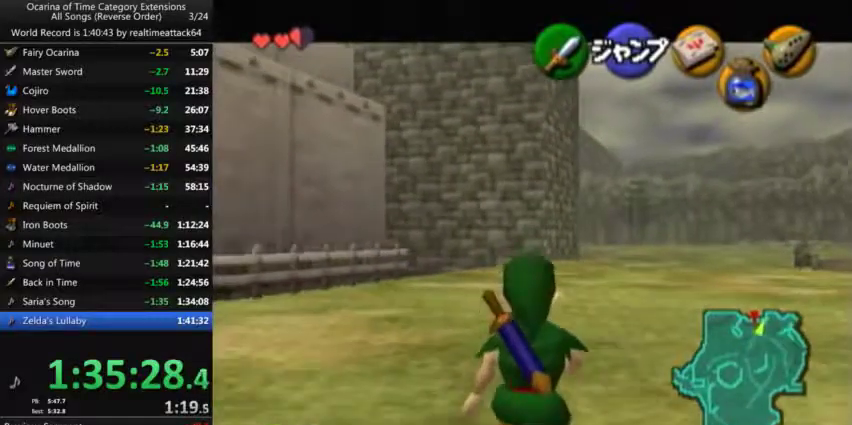
{"buttons": ["L1"], "left_stick": "down", "right_stick": "center", "events": []}
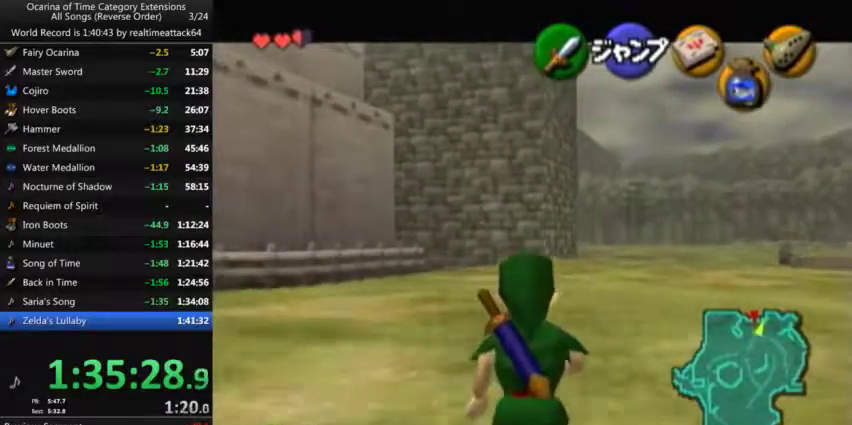
{"buttons": ["L1"], "left_stick": "down", "right_stick": "center", "events": []}
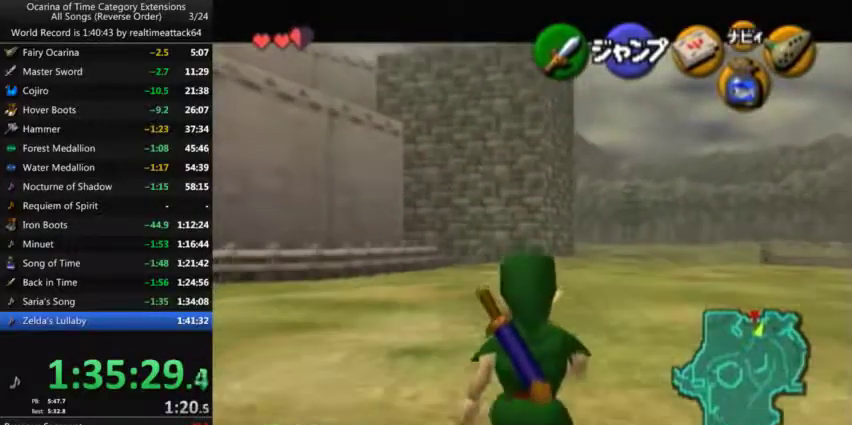
{"buttons": ["L1"], "left_stick": "down", "right_stick": "center", "events": []}
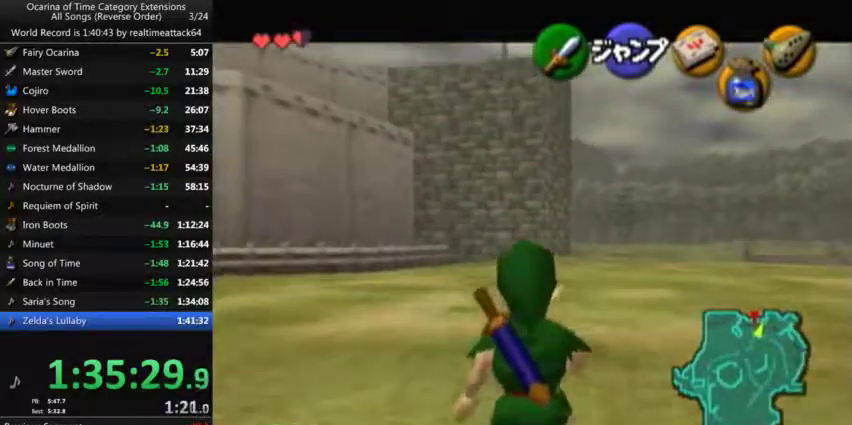
{"buttons": ["L1"], "left_stick": "down", "right_stick": "center", "events": []}
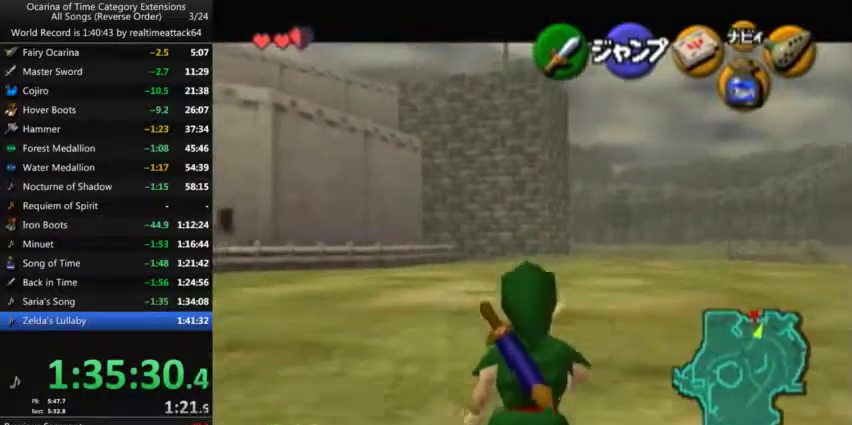
{"buttons": ["L1"], "left_stick": "down", "right_stick": "center", "events": []}
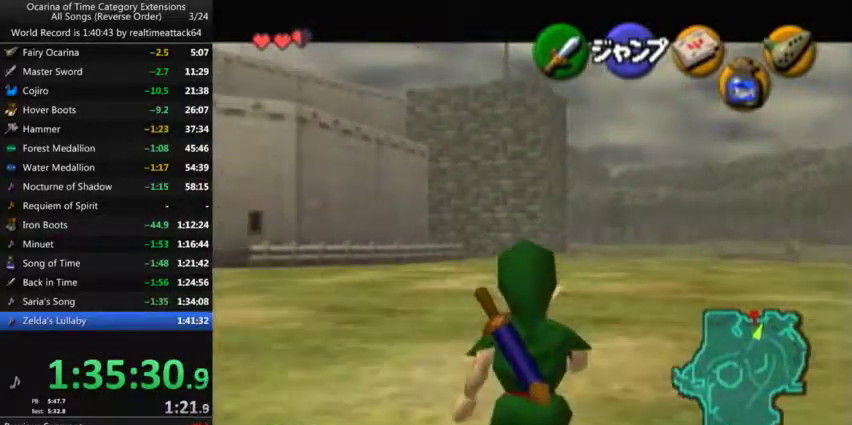
{"buttons": ["L1"], "left_stick": "down", "right_stick": "center", "events": []}
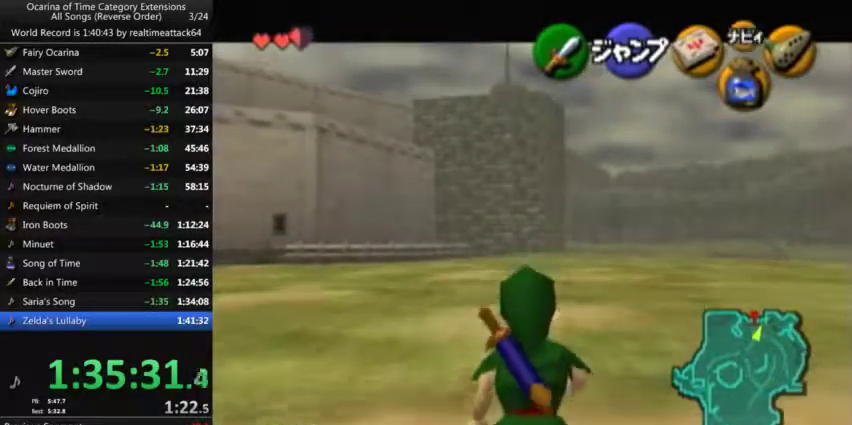
{"buttons": ["L1"], "left_stick": "down", "right_stick": "center", "events": []}
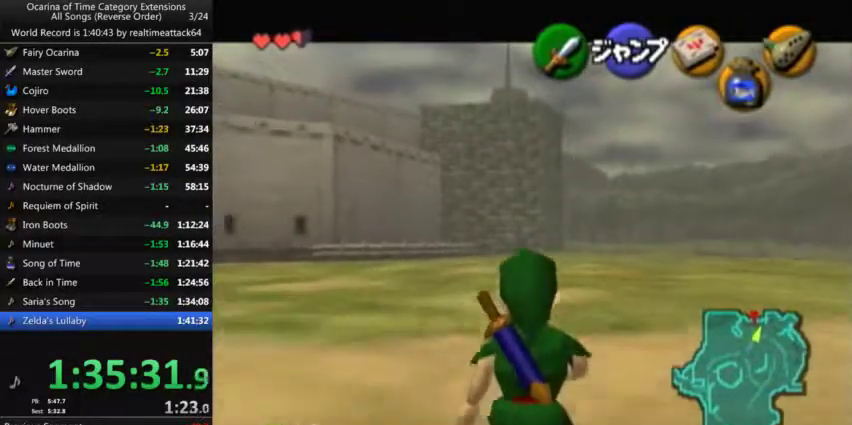
{"buttons": ["L1"], "left_stick": "down", "right_stick": "center", "events": []}
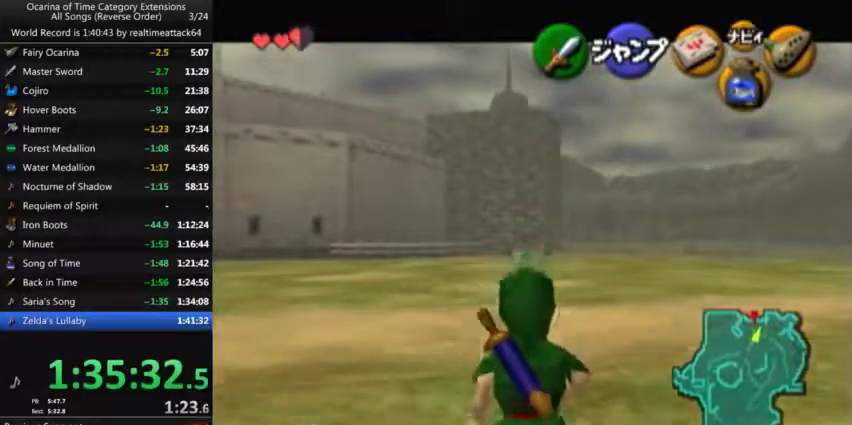
{"buttons": ["L1"], "left_stick": "down", "right_stick": "center", "events": []}
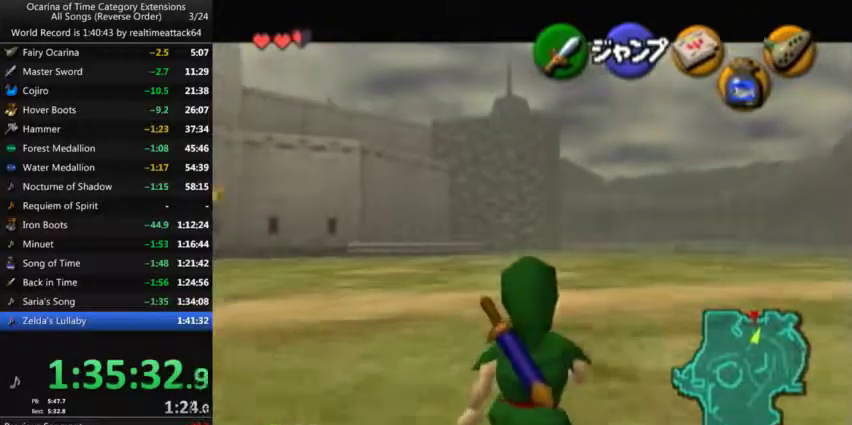
{"buttons": ["L1"], "left_stick": "down", "right_stick": "center", "events": []}
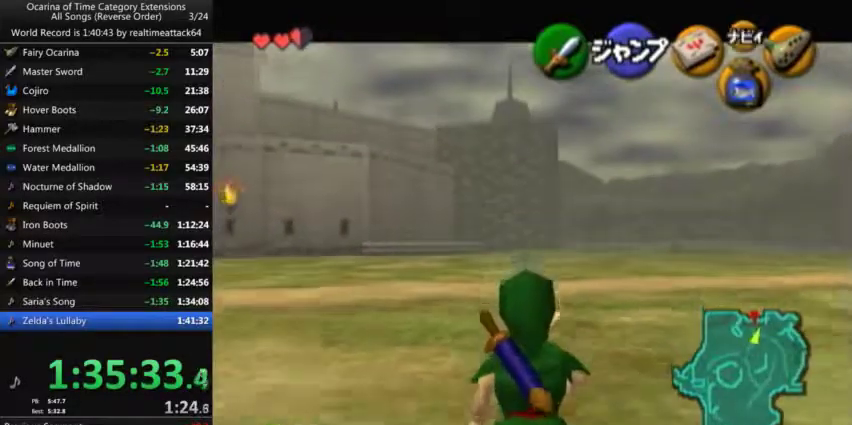
{"buttons": ["L1"], "left_stick": "down", "right_stick": "center", "events": []}
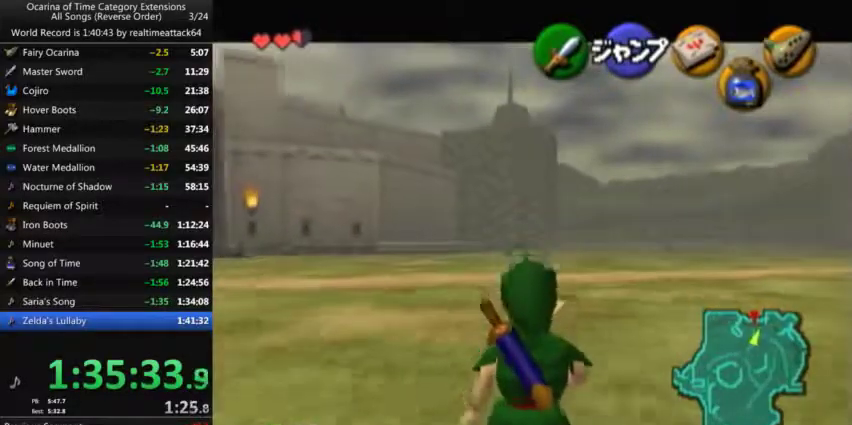
{"buttons": ["L1"], "left_stick": "down", "right_stick": "center", "events": []}
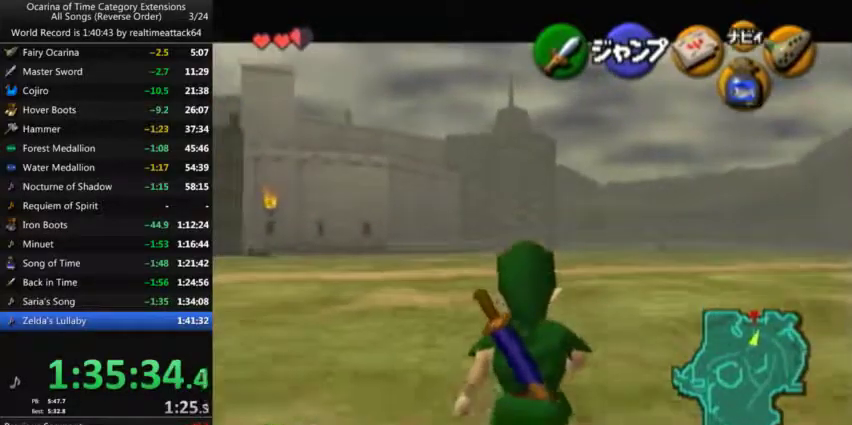
{"buttons": ["L1"], "left_stick": "down", "right_stick": "center", "events": []}
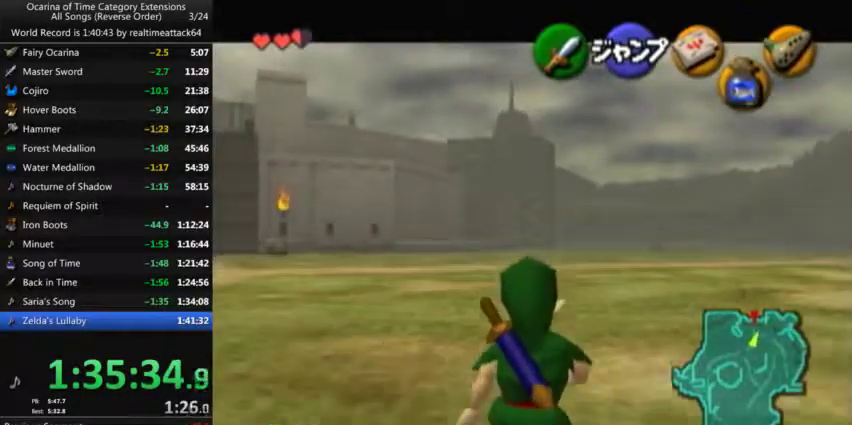
{"buttons": ["L1"], "left_stick": "down", "right_stick": "center", "events": []}
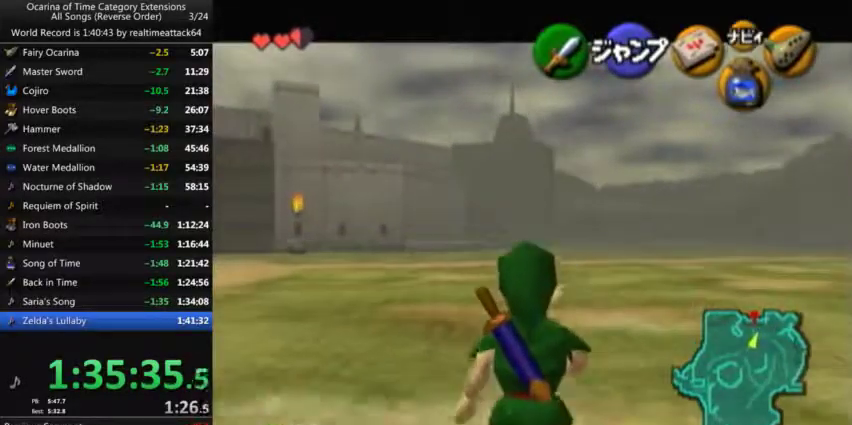
{"buttons": ["L1"], "left_stick": "down", "right_stick": "center", "events": []}